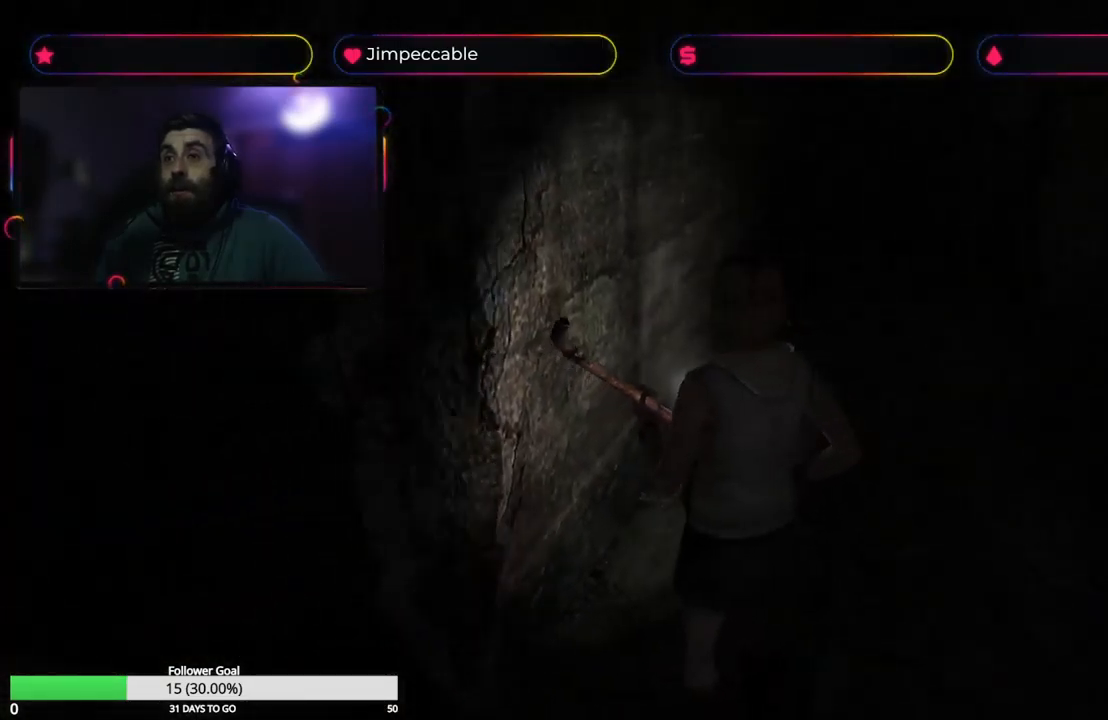
Gameplay with a controller (Xbox layout); each line is a JSON object with the inputs held at the frame after it. "events" lists button and stick changes between this image and that frame as [ms after this image, input, new state], when the widget could be followed in between.
{"buttons": ["X"], "left_stick": "up", "right_stick": "center", "events": [[317, "left_stick", "up"]]}
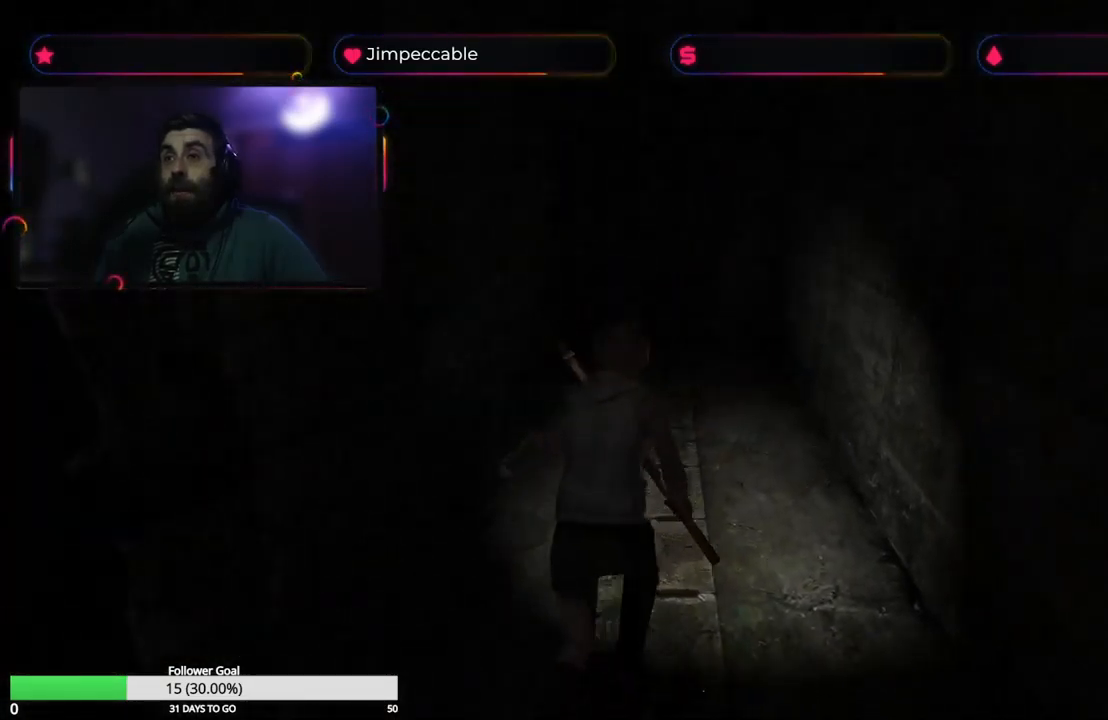
{"buttons": ["X"], "left_stick": "up", "right_stick": "center", "events": [[234, "left_stick", "up-left"], [434, "left_stick", "up"]]}
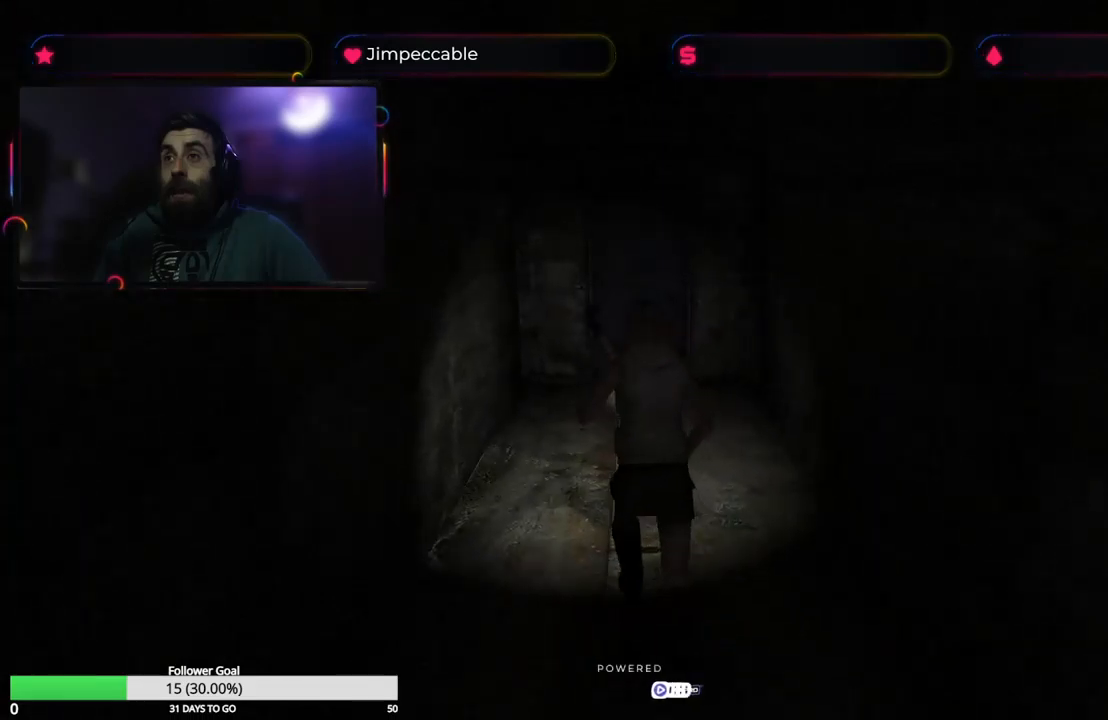
{"buttons": ["X"], "left_stick": "up-right", "right_stick": "center", "events": [[483, "left_stick", "up-right"]]}
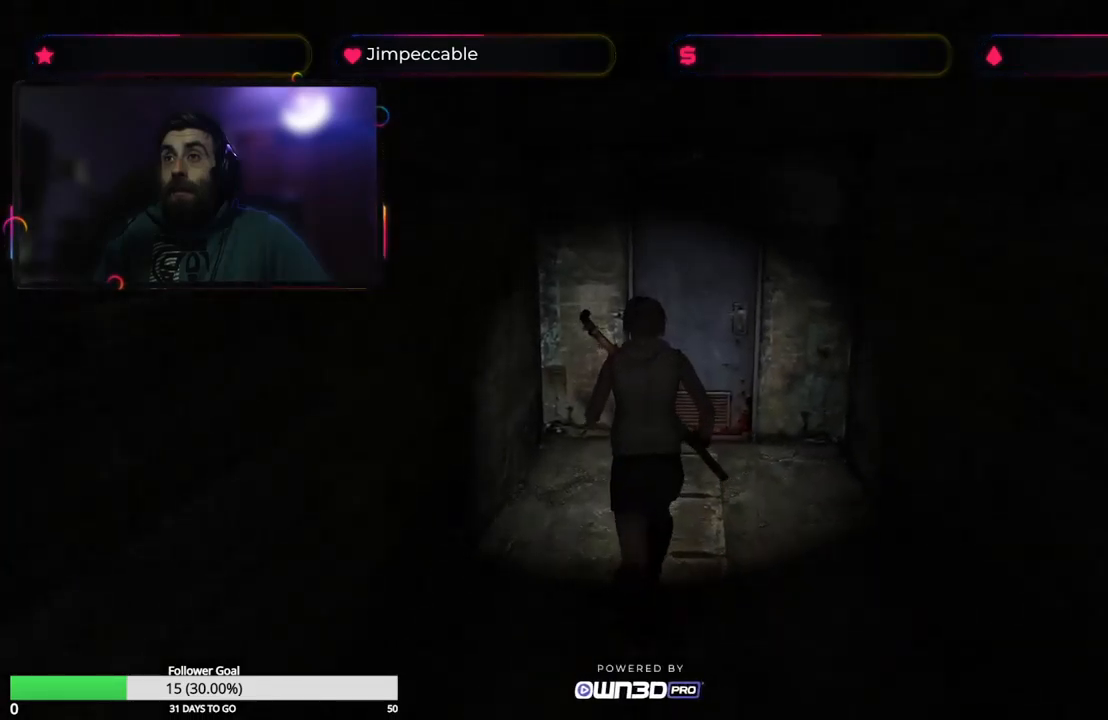
{"buttons": ["X"], "left_stick": "up", "right_stick": "center", "events": [[133, "left_stick", "up"]]}
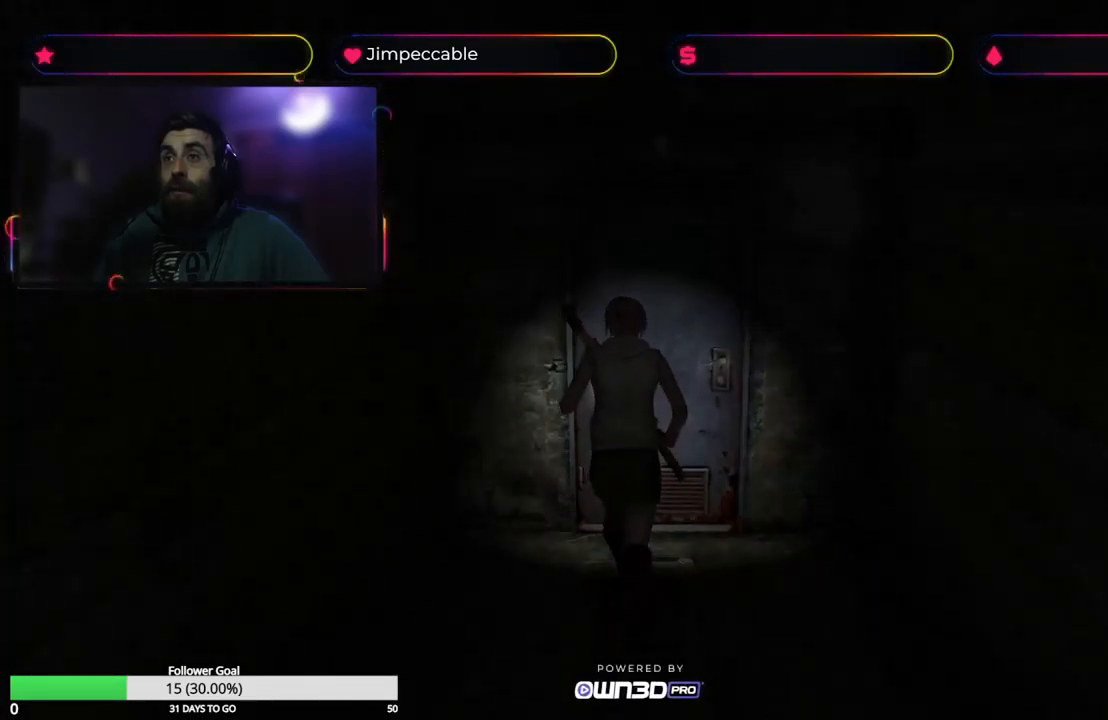
{"buttons": [], "left_stick": "up", "right_stick": "center", "events": [[66, "X", "up"], [233, "A", "down"], [483, "A", "up"]]}
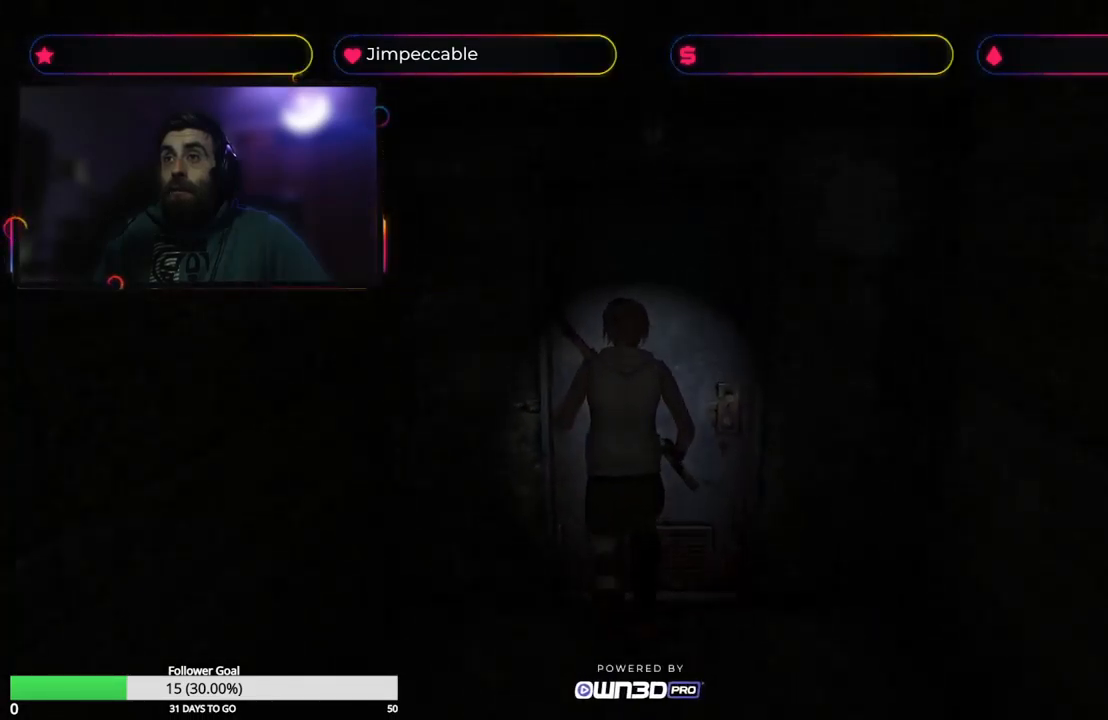
{"buttons": [], "left_stick": "center", "right_stick": "center", "events": [[150, "left_stick", "center"]]}
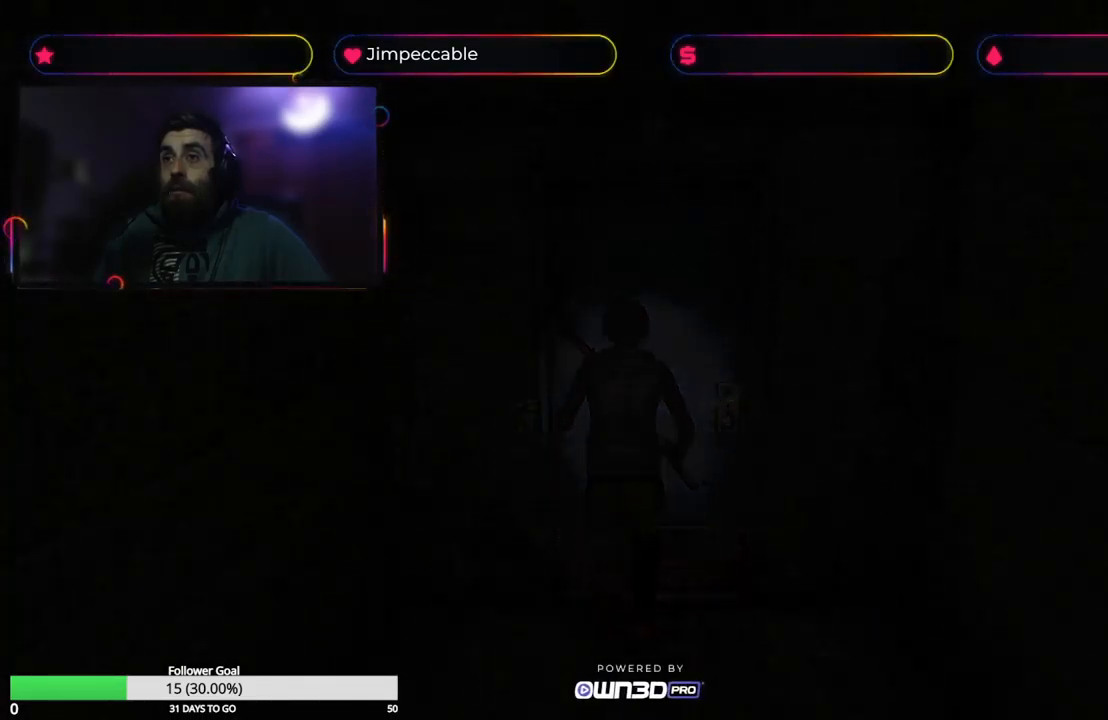
{"buttons": [], "left_stick": "center", "right_stick": "center", "events": []}
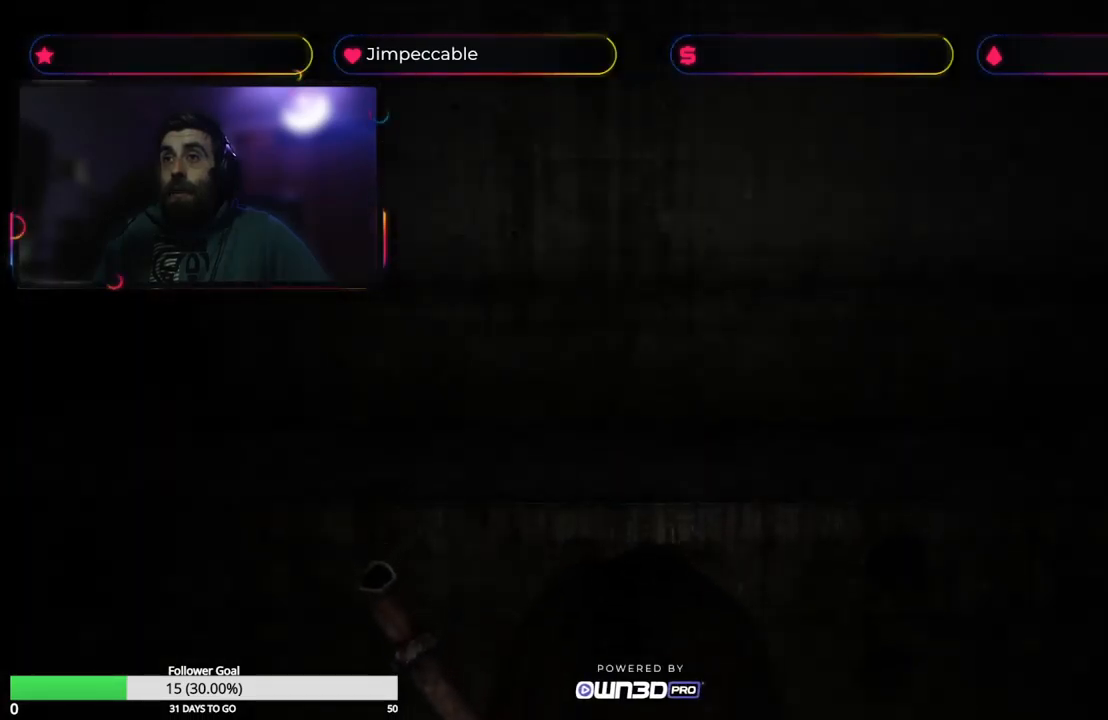
{"buttons": [], "left_stick": "center", "right_stick": "center", "events": [[216, "Y", "down"], [450, "Y", "up"]]}
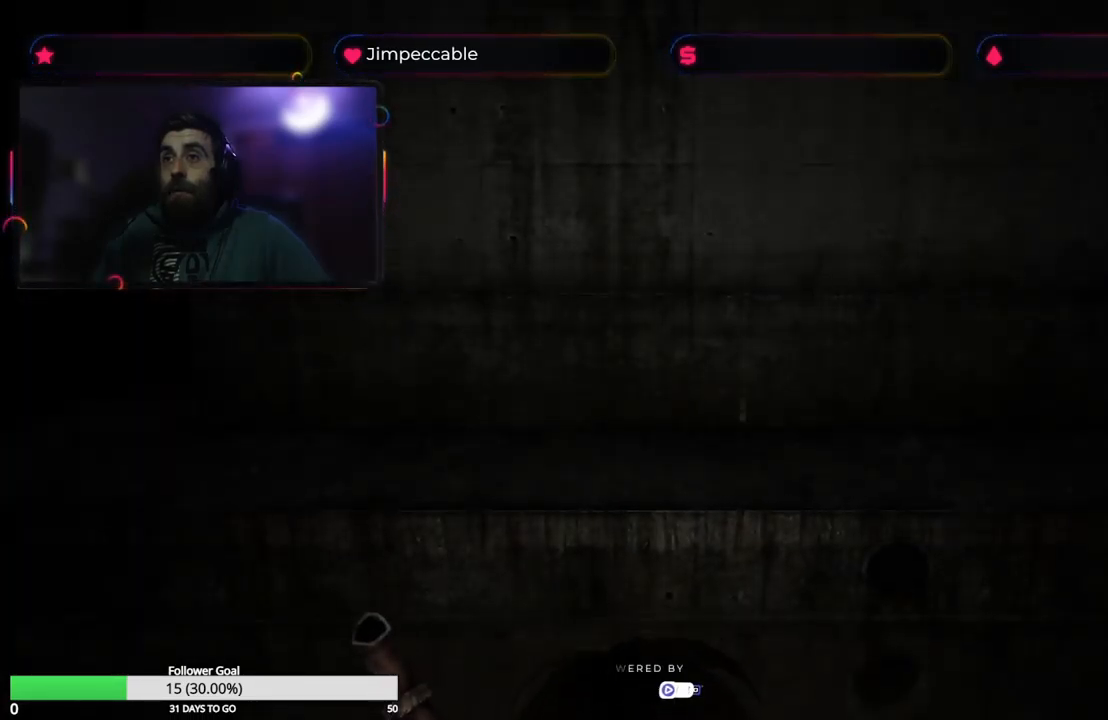
{"buttons": [], "left_stick": "center", "right_stick": "center", "events": []}
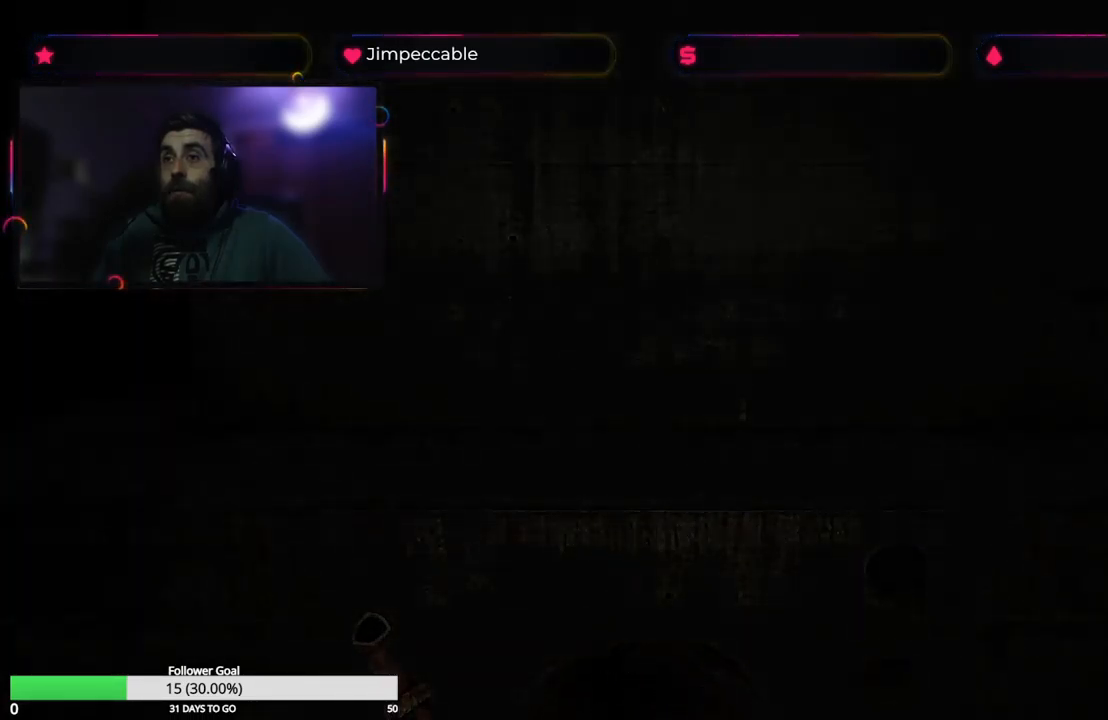
{"buttons": [], "left_stick": "center", "right_stick": "center", "events": []}
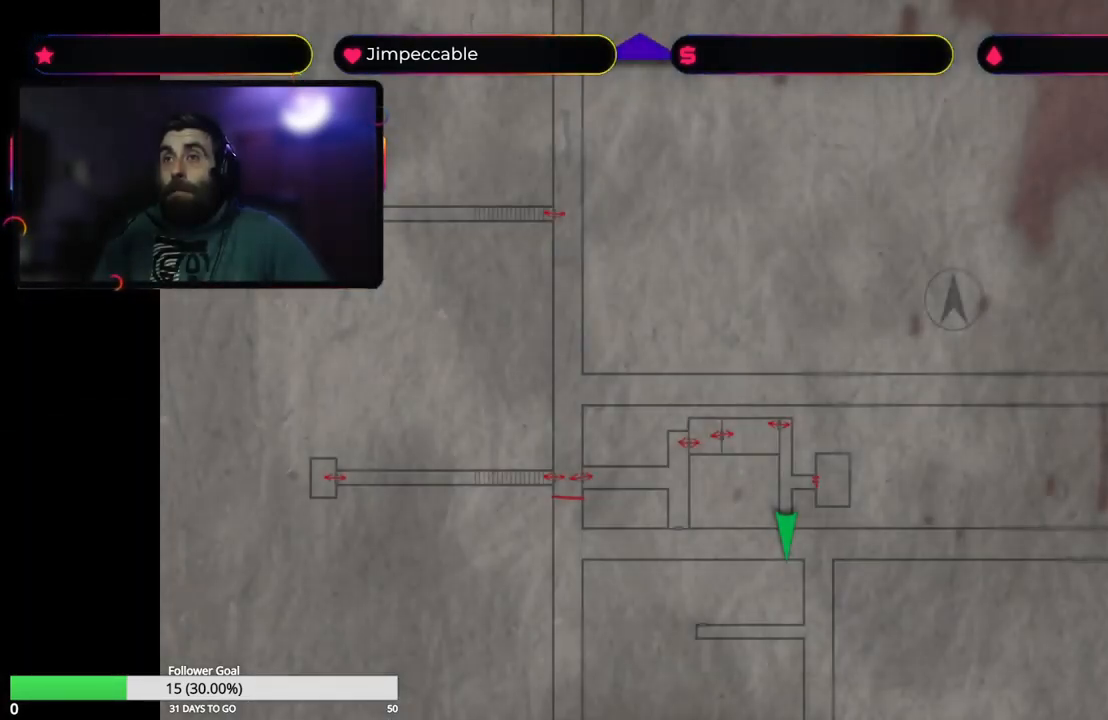
{"buttons": [], "left_stick": "center", "right_stick": "center", "events": []}
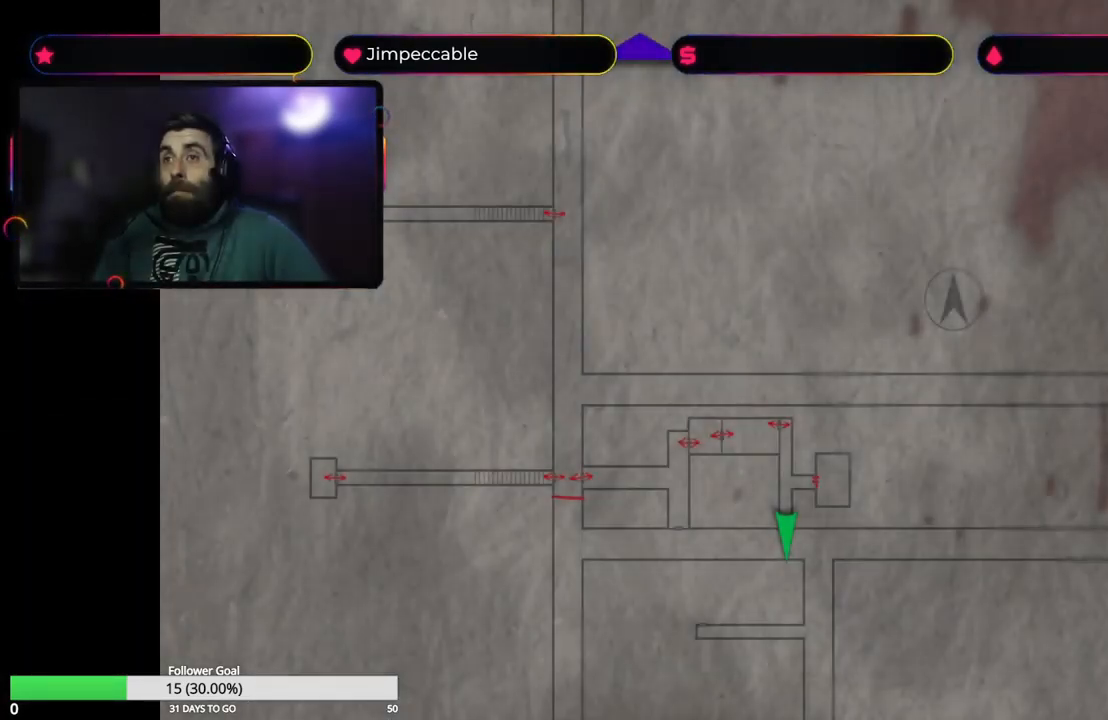
{"buttons": ["Y"], "left_stick": "center", "right_stick": "center", "events": [[383, "Y", "down"]]}
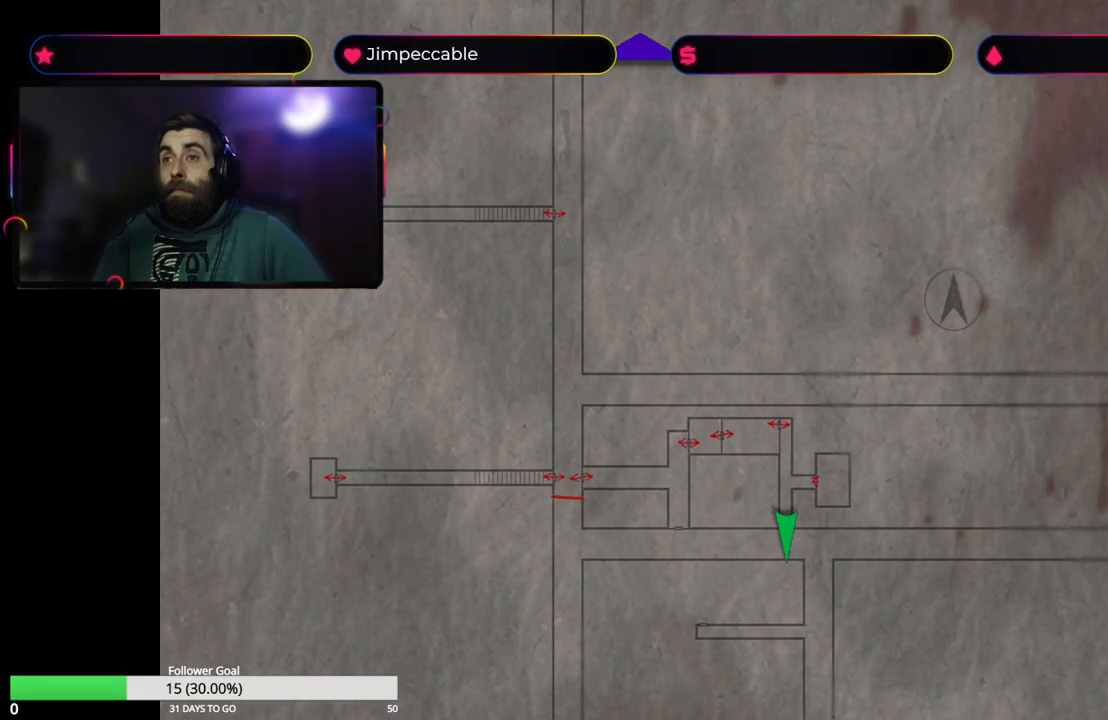
{"buttons": [], "left_stick": "center", "right_stick": "center", "events": [[150, "Y", "up"]]}
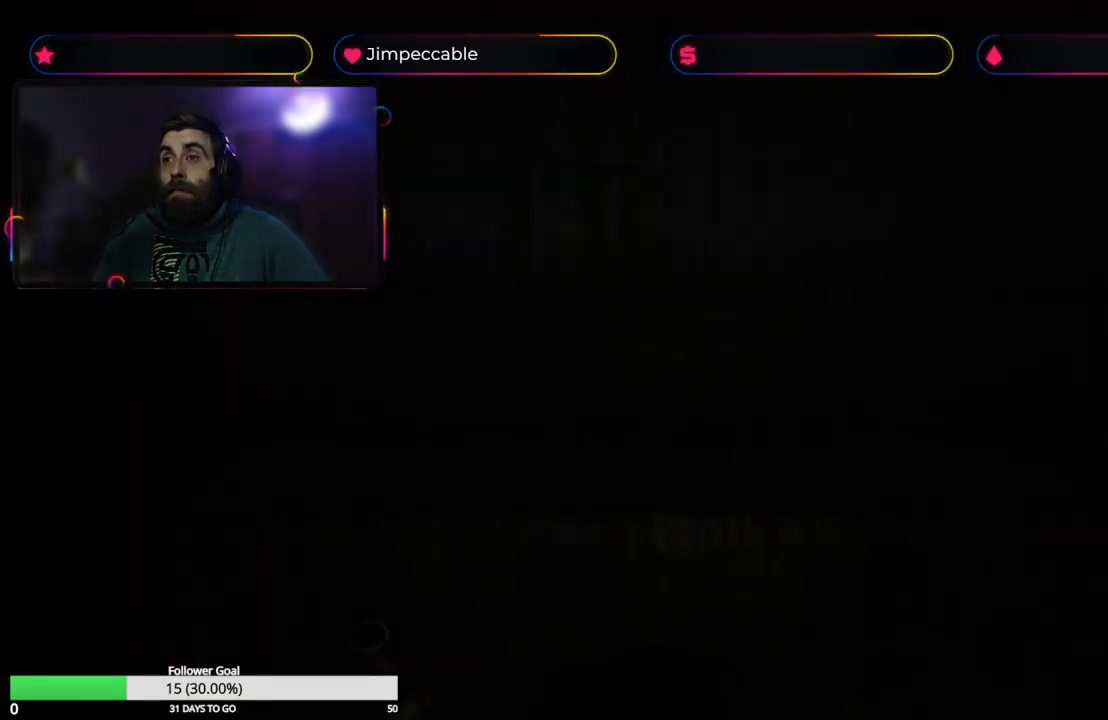
{"buttons": [], "left_stick": "left", "right_stick": "center", "events": [[33, "left_stick", "left"]]}
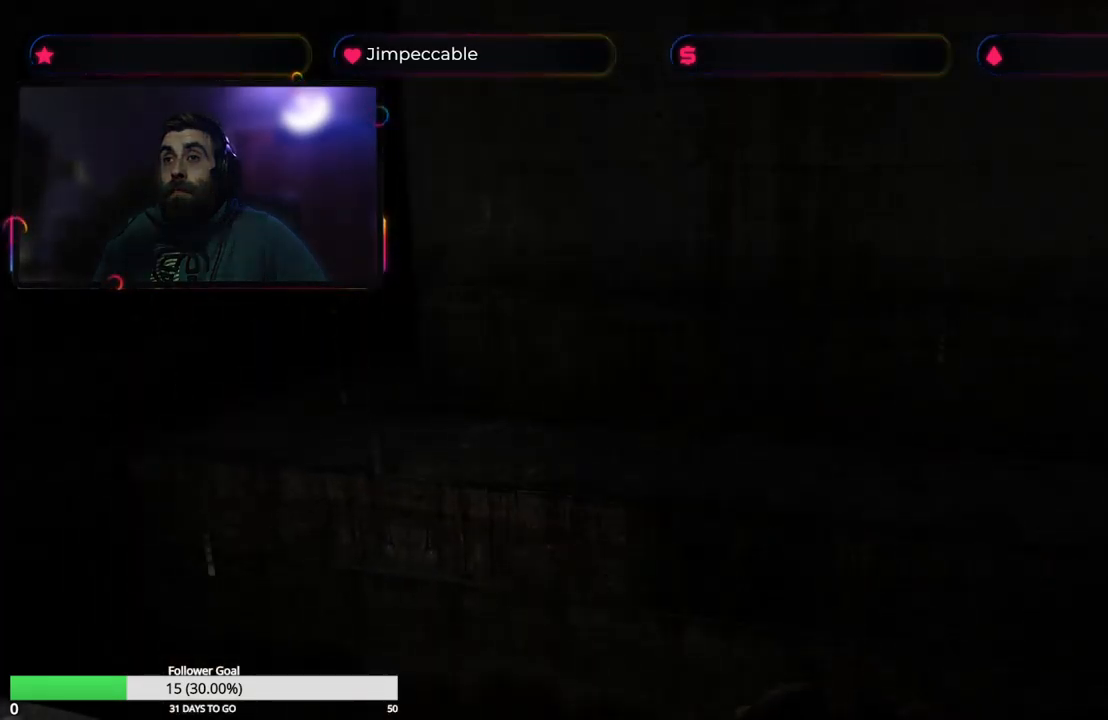
{"buttons": [], "left_stick": "up", "right_stick": "center", "events": [[250, "left_stick", "center"], [467, "left_stick", "up"]]}
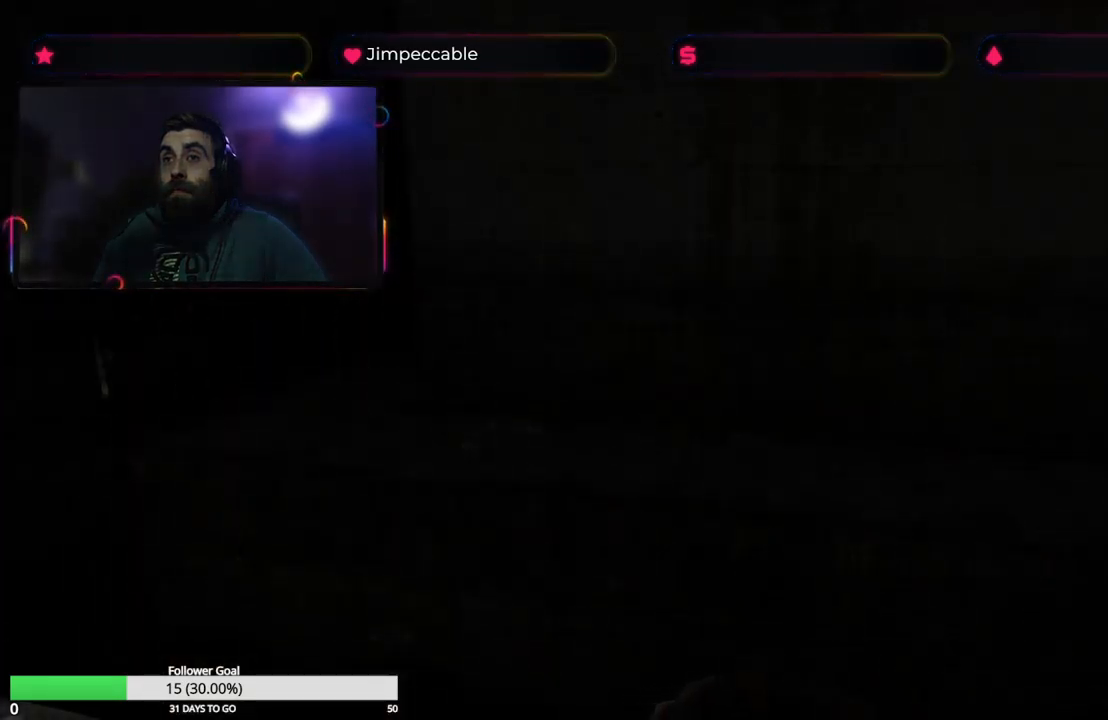
{"buttons": ["X"], "left_stick": "up-left", "right_stick": "center", "events": [[200, "X", "down"], [317, "left_stick", "up-left"]]}
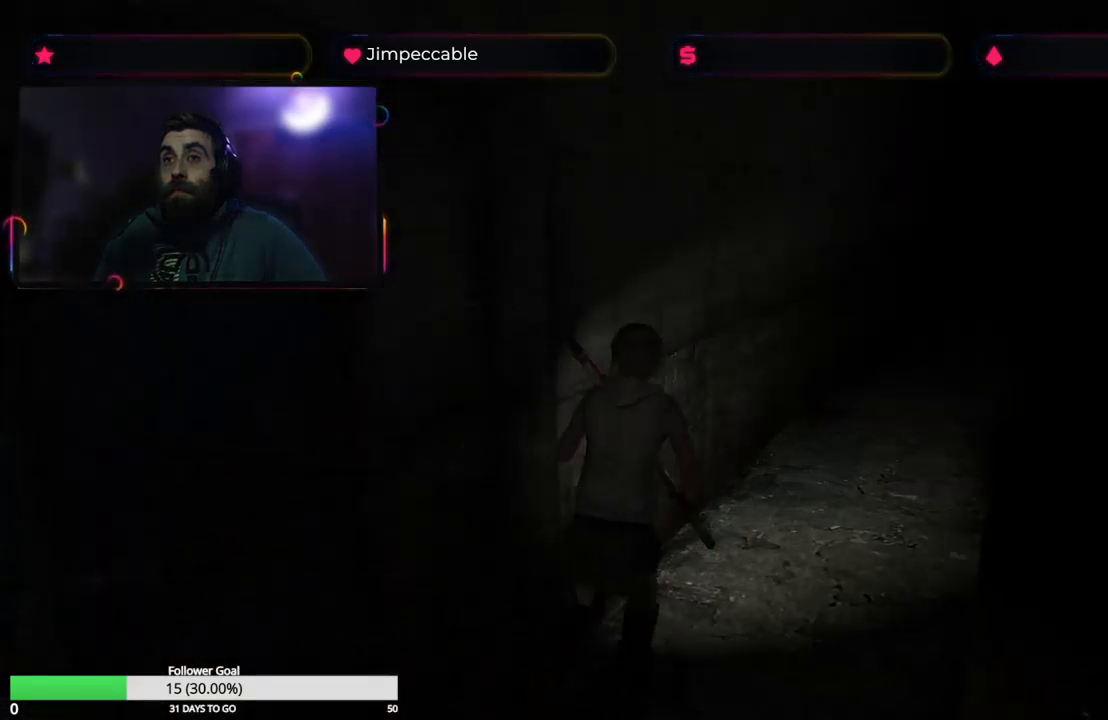
{"buttons": [], "left_stick": "up", "right_stick": "center", "events": [[133, "left_stick", "up"], [233, "X", "up"]]}
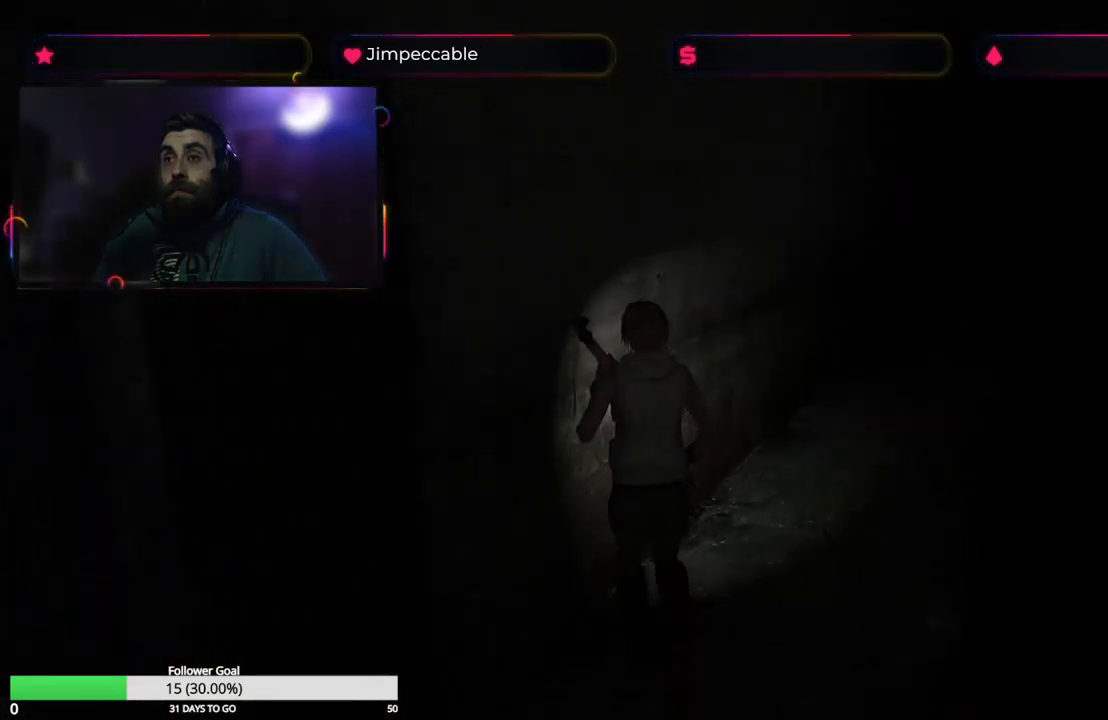
{"buttons": ["X"], "left_stick": "up", "right_stick": "center", "events": [[50, "left_stick", "up-right"], [400, "X", "down"], [483, "left_stick", "up"]]}
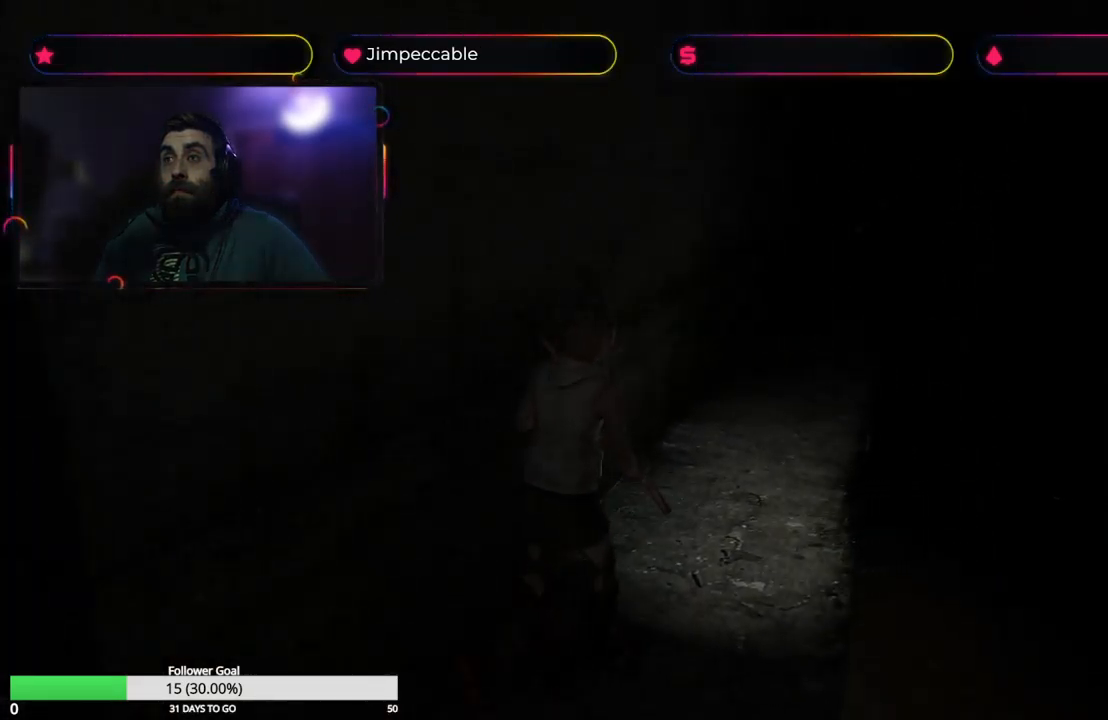
{"buttons": ["X"], "left_stick": "up", "right_stick": "center", "events": [[217, "left_stick", "up-left"], [483, "left_stick", "up"]]}
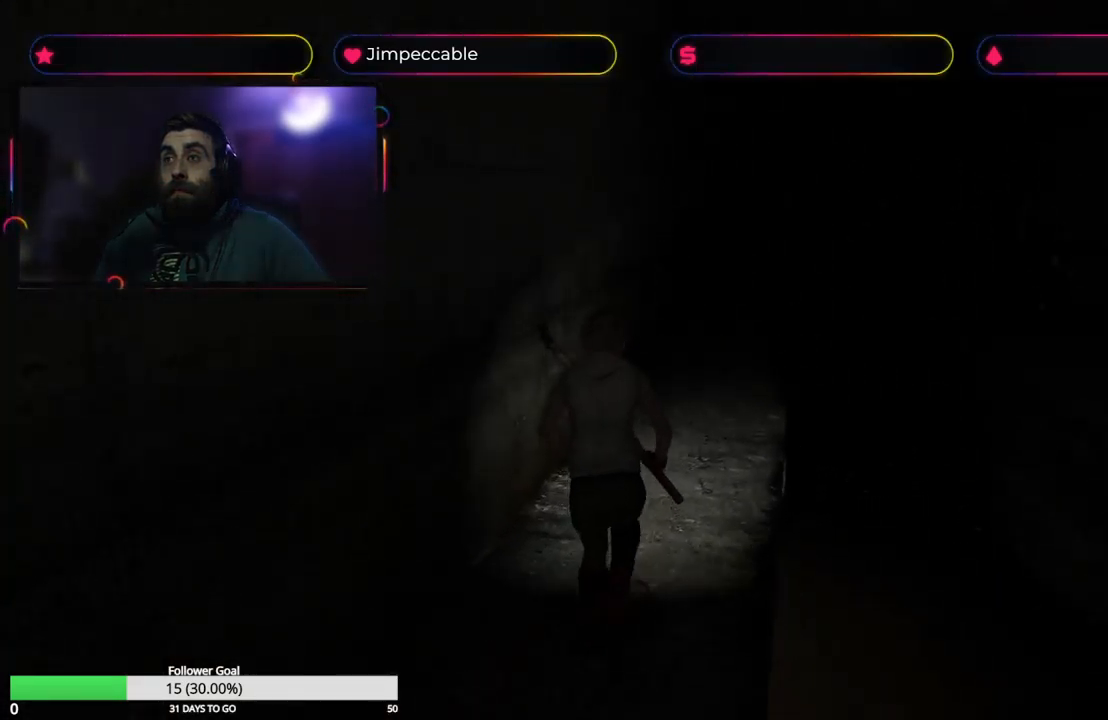
{"buttons": ["X"], "left_stick": "up", "right_stick": "center", "events": []}
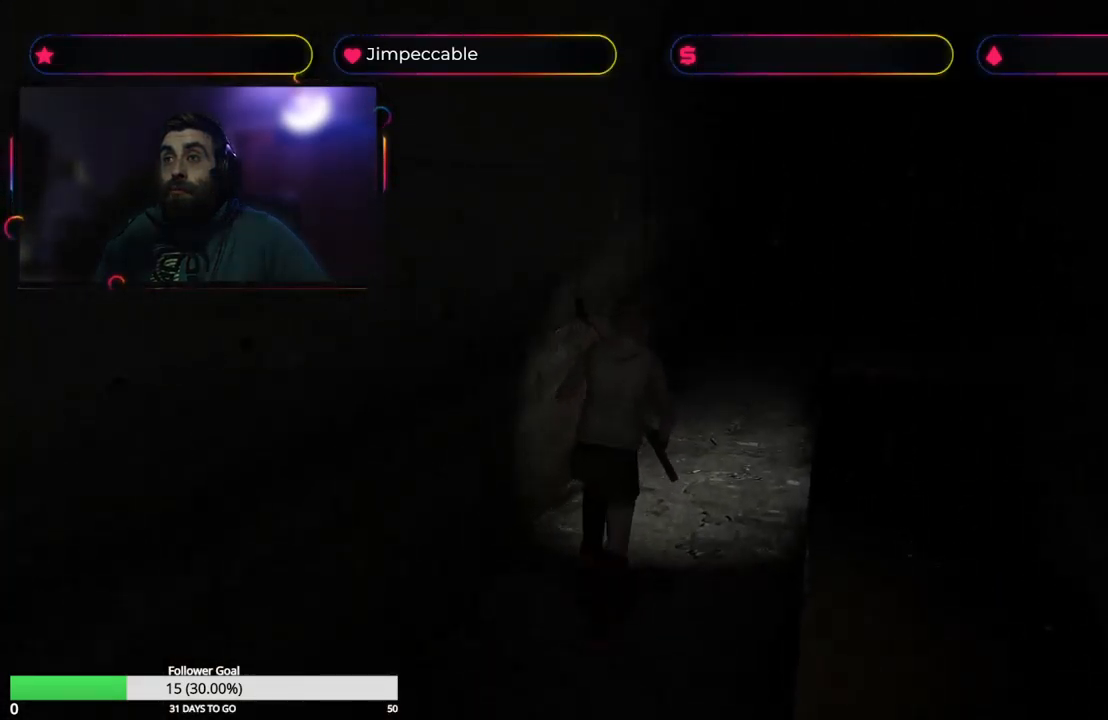
{"buttons": ["X"], "left_stick": "up", "right_stick": "center", "events": []}